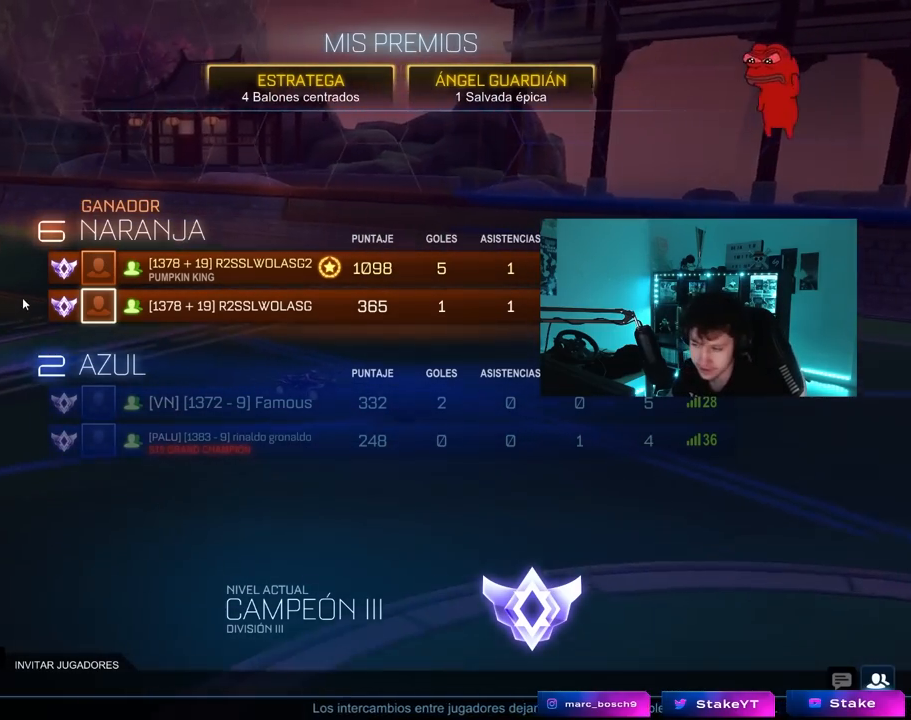
Gameplay with keyboard and mouse; each line is a JSON object with the keys and mouse buttons held at the frame after it. "events" lists presses ("down") and releases ("up") of "1", "2", "3", "4", "5", "a", "alt", "c", "caps_lock", "ctrl", "d", "e", "f", "g", "q", "r", "s", "shift", "space", "t", "tab", "v", "w", "x", "z", "mouse_left", "mouse_wheel" and "mouse_right" between this image and that frame as [ms after this image, input, new state], when the widget could be followed in between. "mouse_left", "mouse_wheel", "mouse_right" = the "left", "wheel", "right" buttons of the "mouse" list. No other keys are recorded. "wheel" means that the mouse wheel is clicked or scrolled. "mouse_move" is the direction in which the mouse moves at that frame (one of eight, or "still"), when it could be read.
{"keys": [], "mouse": [], "events": []}
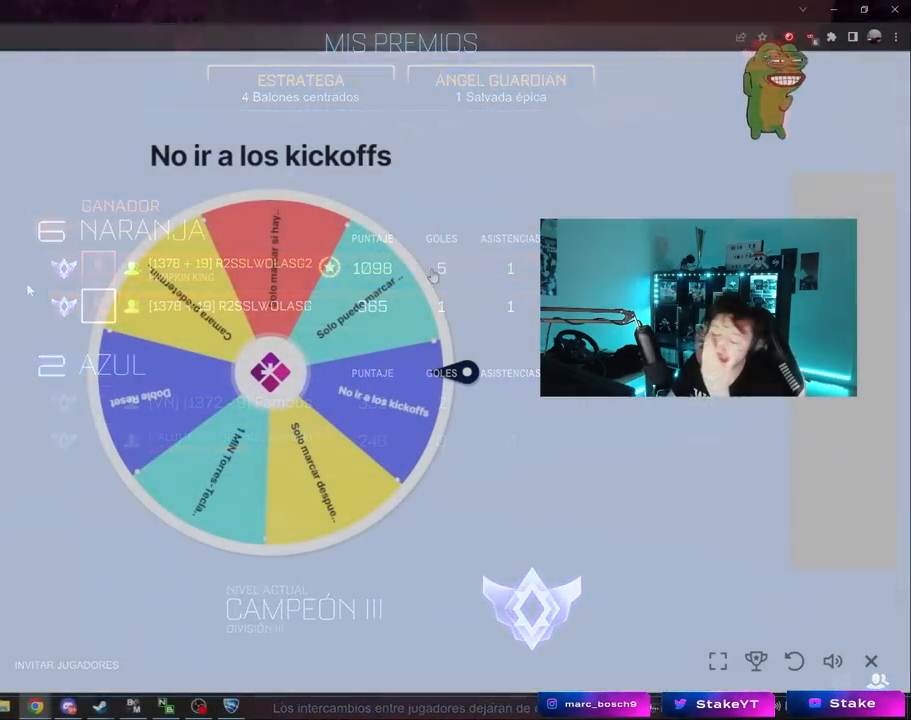
{"keys": [], "mouse": [], "mouse_move": "still", "events": []}
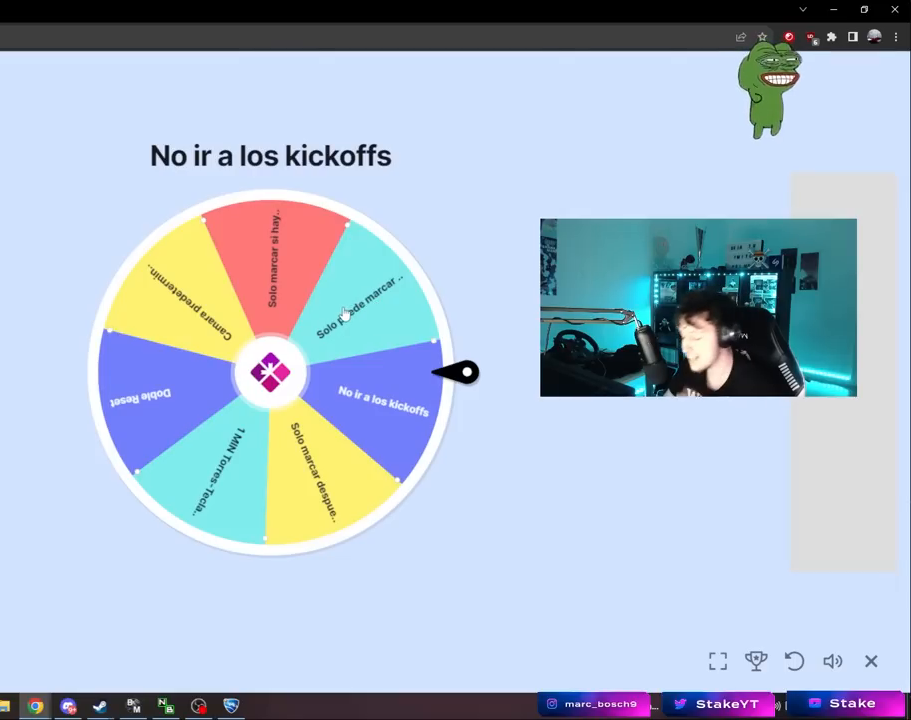
{"keys": [], "mouse": [], "mouse_move": "right", "events": []}
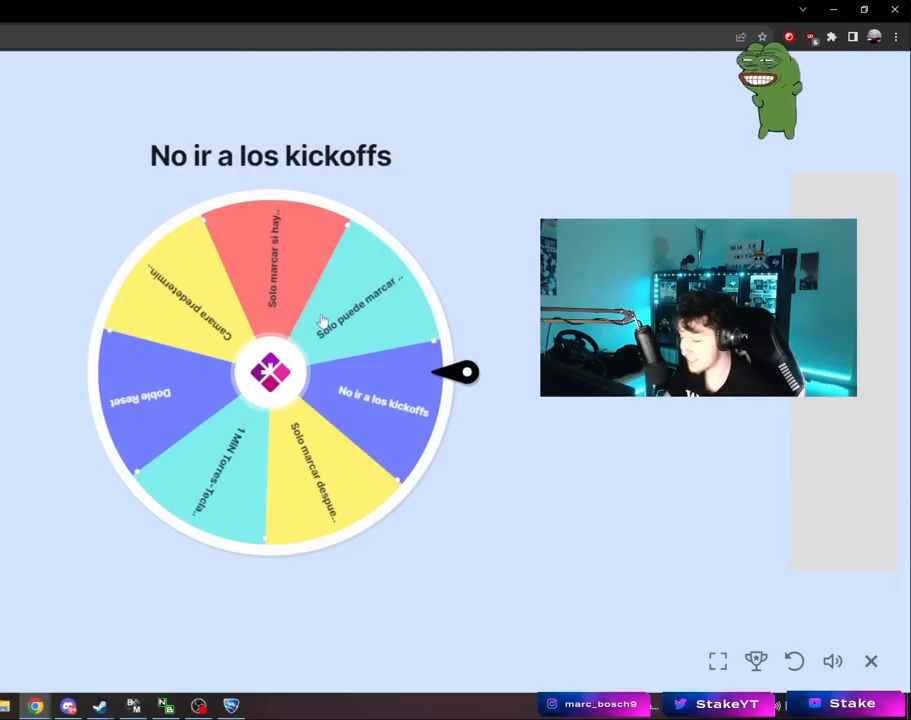
{"keys": [], "mouse": [], "mouse_move": "still", "events": []}
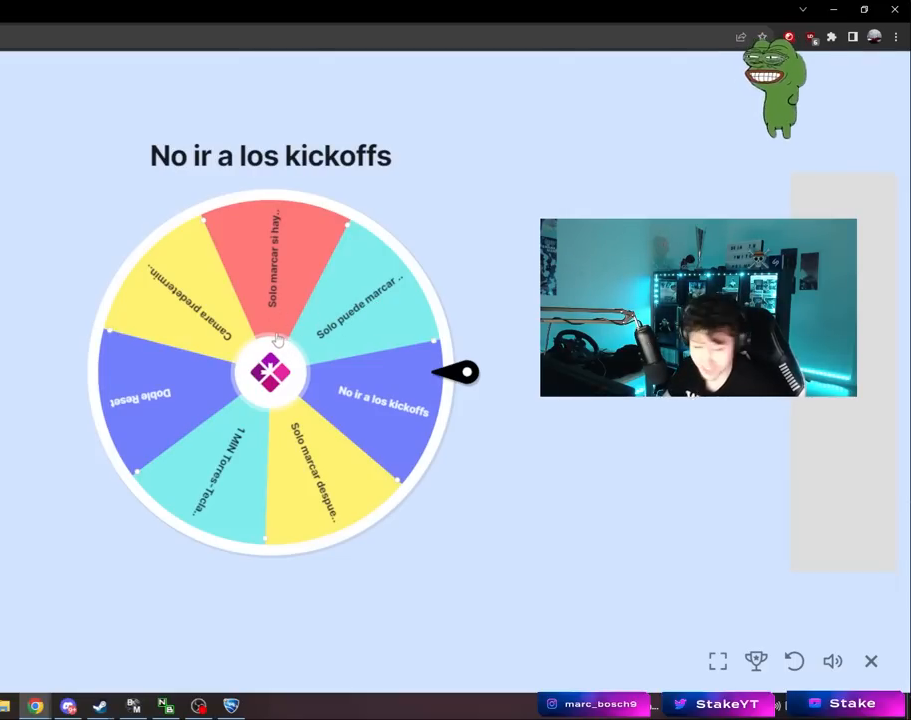
{"keys": [], "mouse": [], "mouse_move": "right", "events": []}
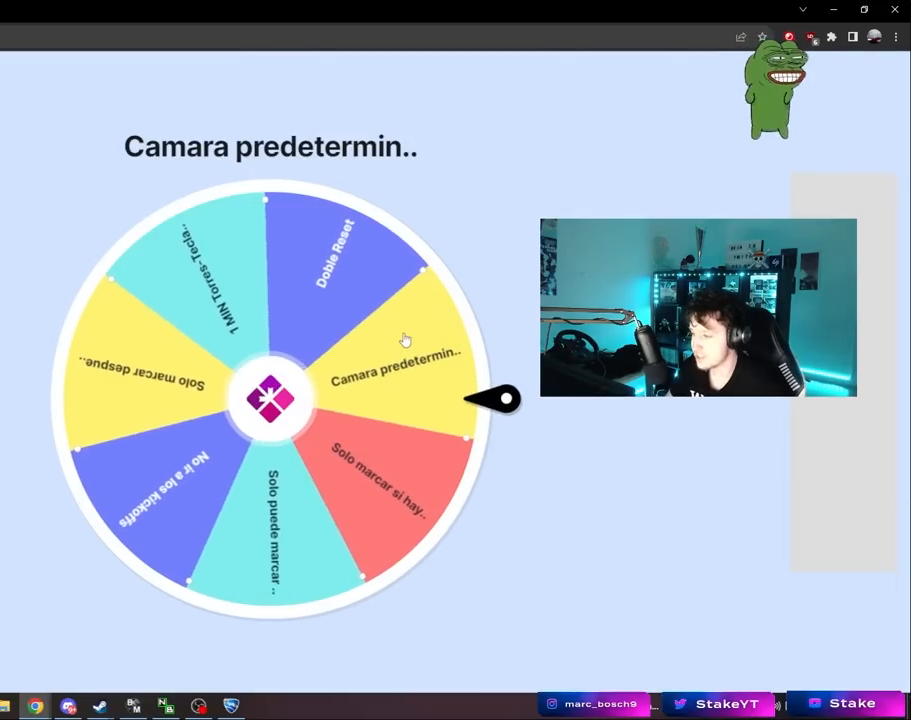
{"keys": [], "mouse": [], "mouse_move": "still", "events": []}
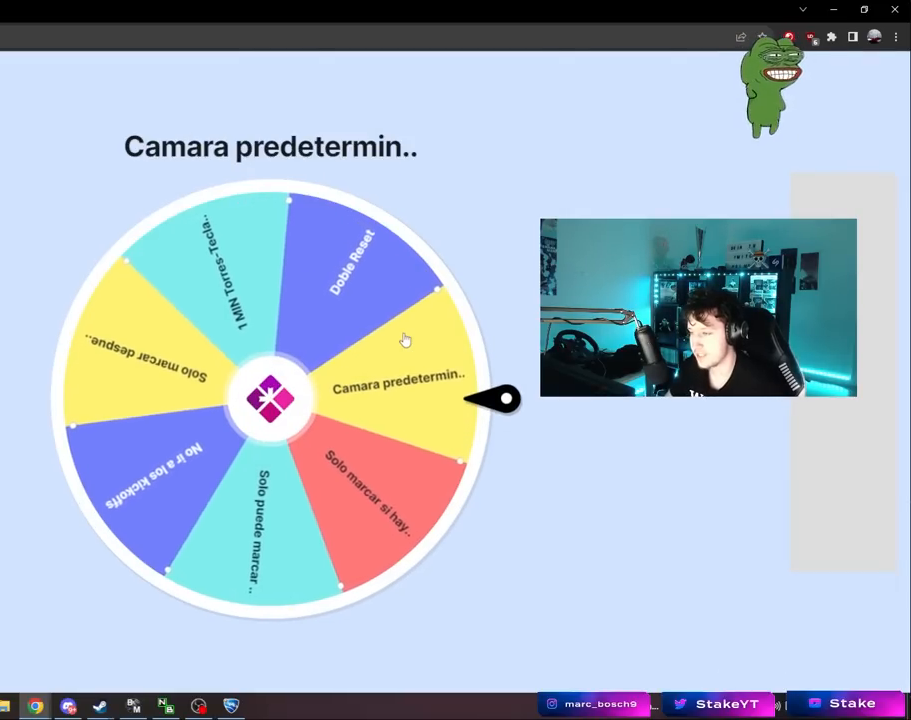
{"keys": [], "mouse": [], "mouse_move": "still", "events": []}
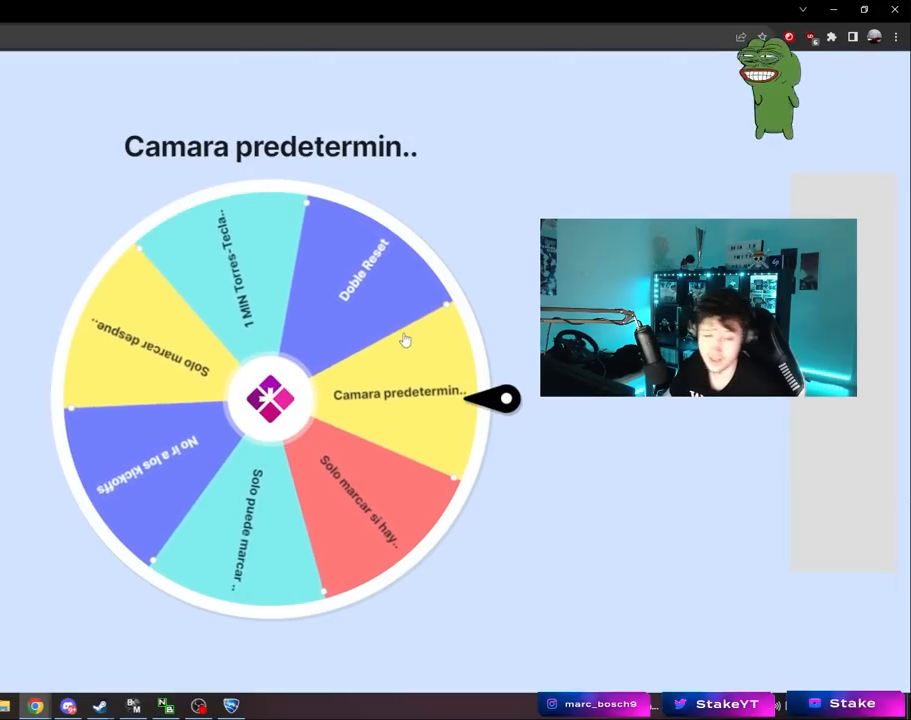
{"keys": [], "mouse": [], "mouse_move": "still", "events": []}
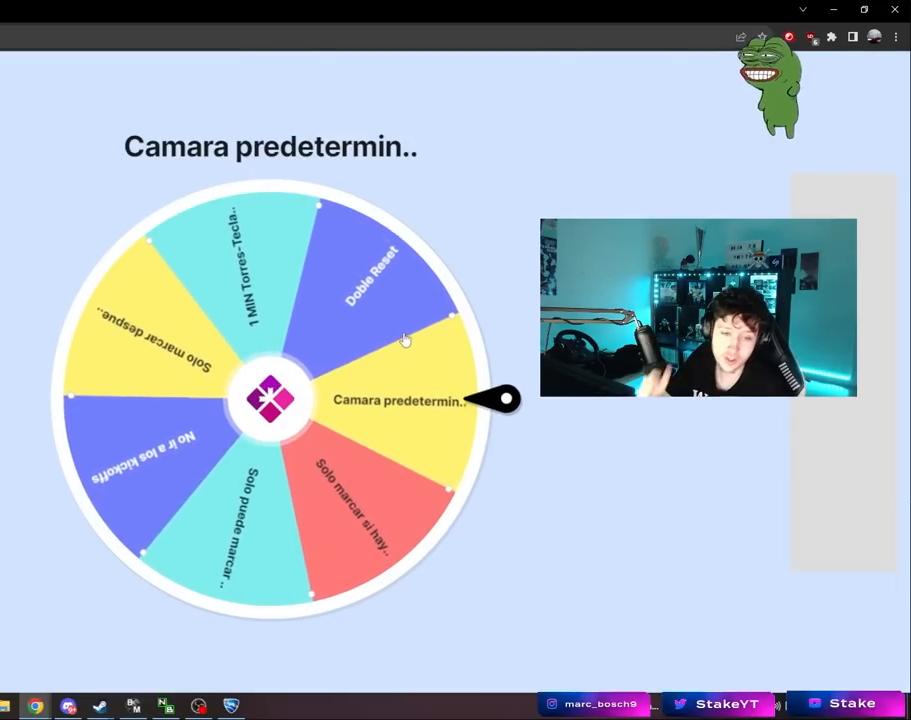
{"keys": [], "mouse": [], "mouse_move": "still", "events": []}
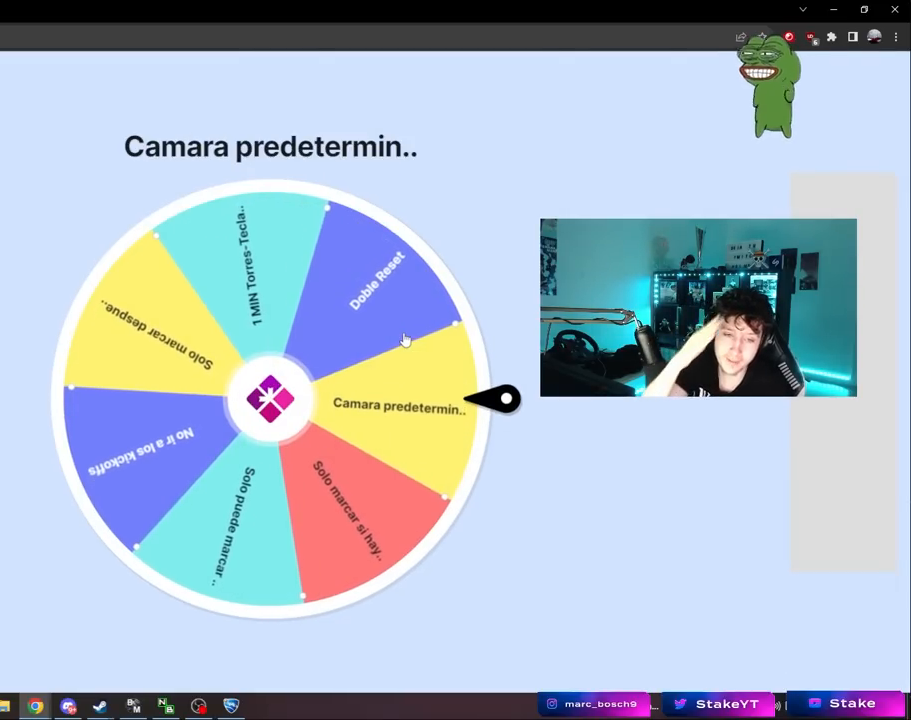
{"keys": [], "mouse": [], "mouse_move": "still", "events": []}
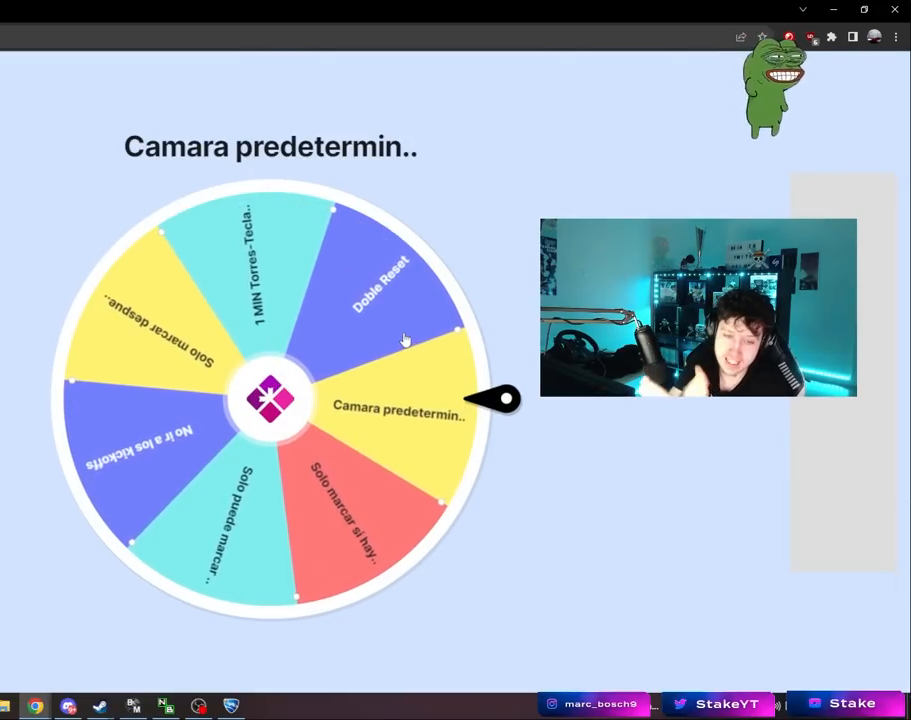
{"keys": [], "mouse": [], "mouse_move": "still", "events": []}
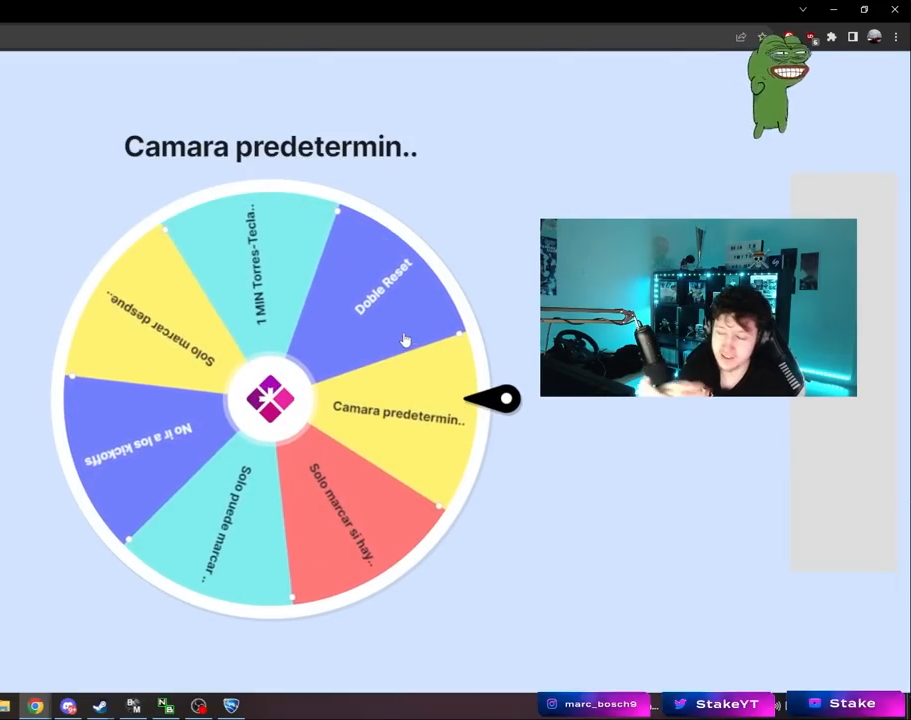
{"keys": [], "mouse": [], "mouse_move": "still", "events": []}
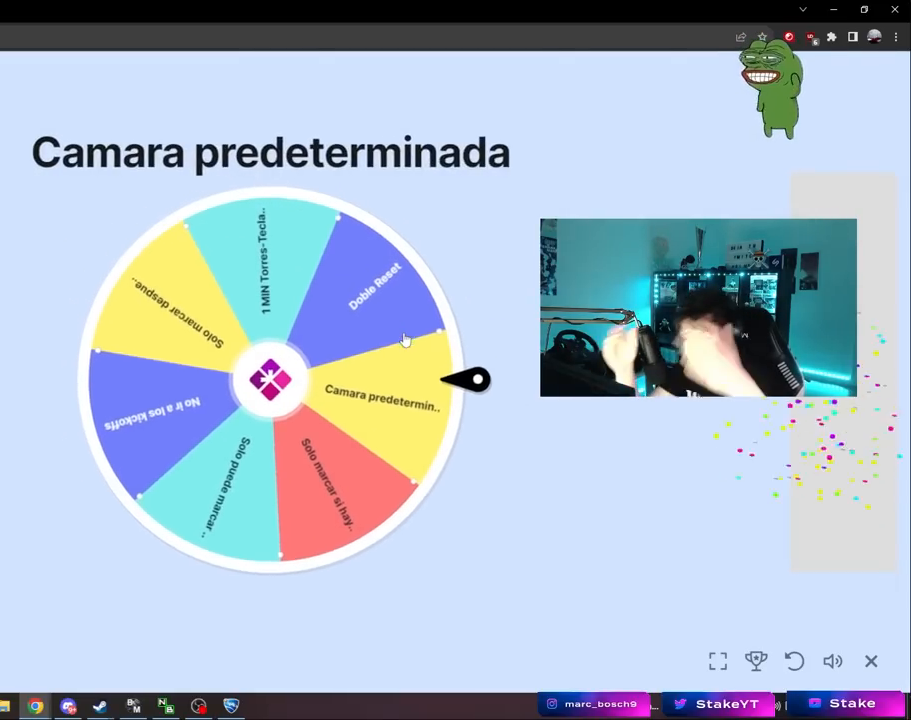
{"keys": [], "mouse": [], "mouse_move": "still", "events": []}
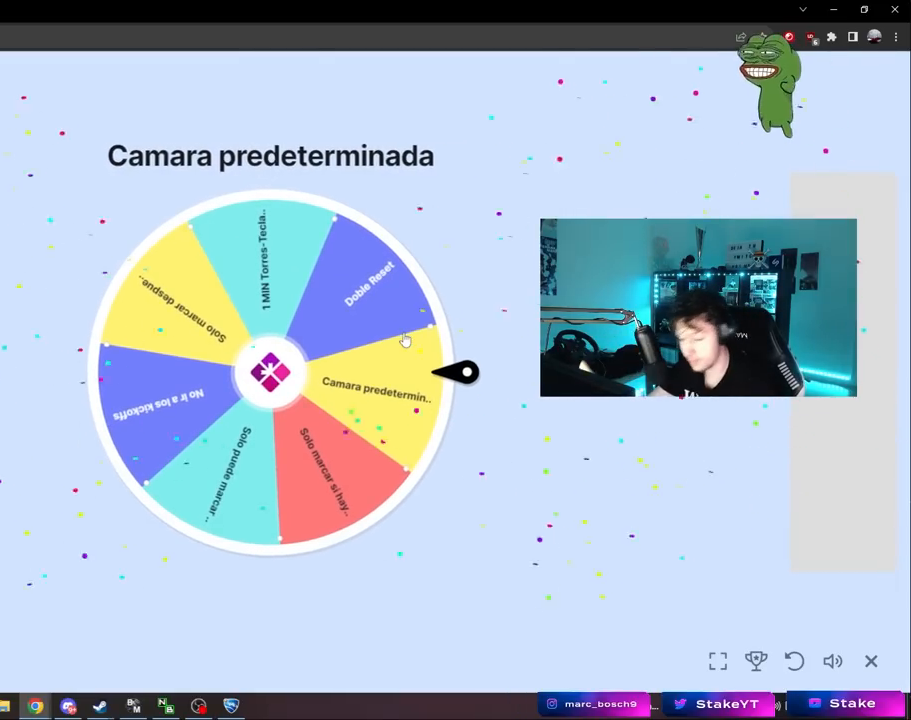
{"keys": [], "mouse": [], "mouse_move": "still", "events": []}
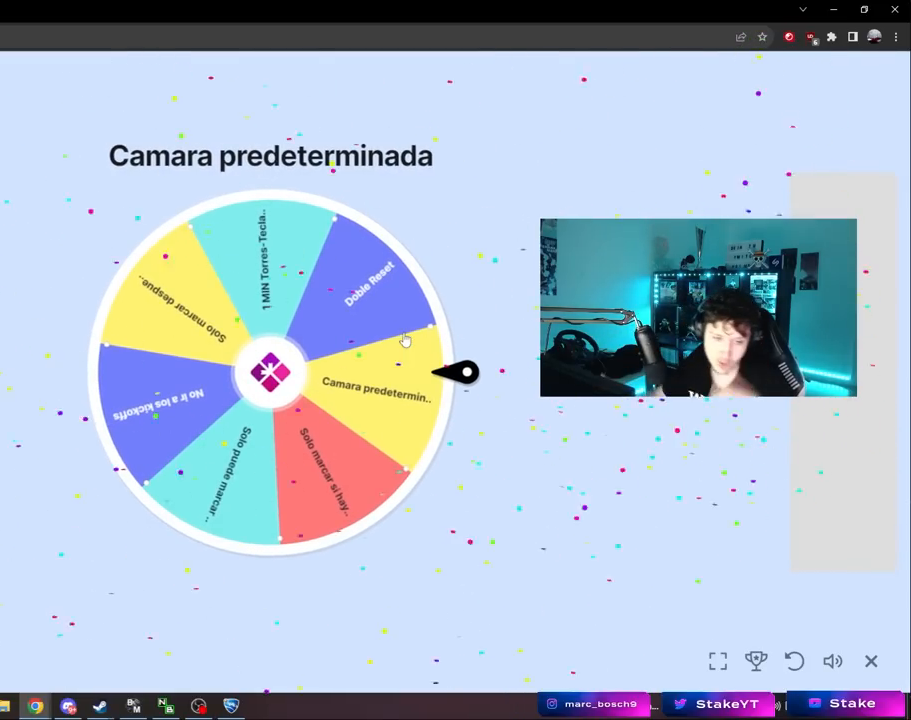
{"keys": [], "mouse": [], "mouse_move": "right", "events": []}
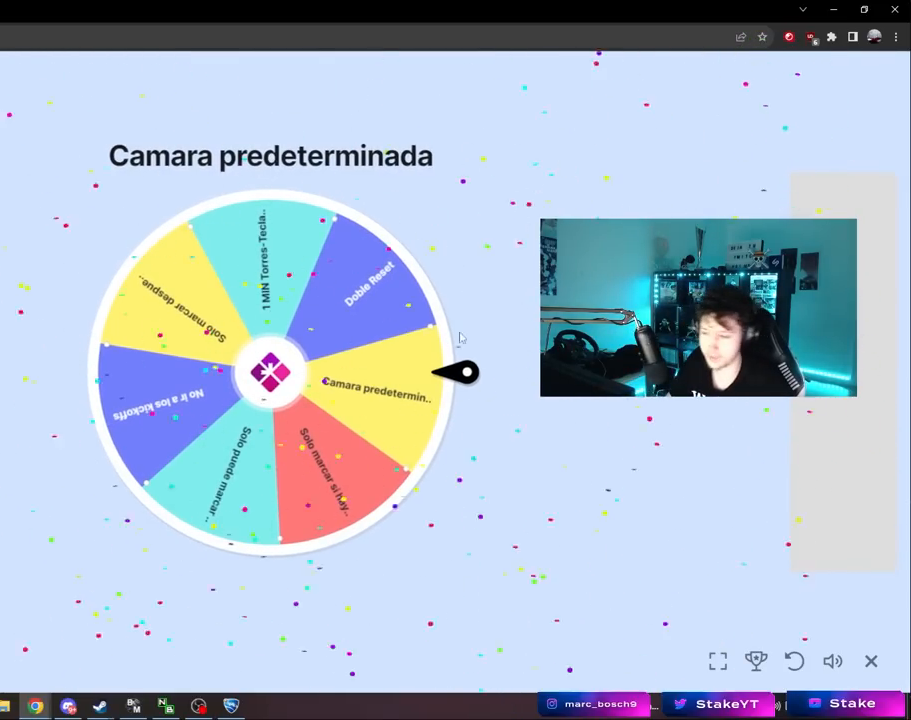
{"keys": [], "mouse": [], "events": []}
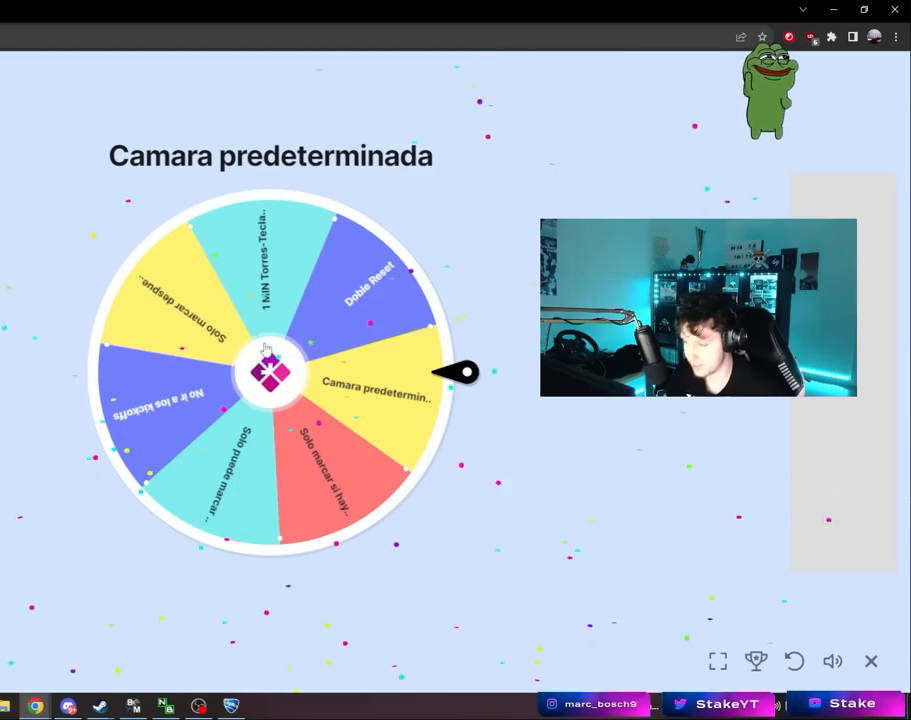
{"keys": [], "mouse": [], "mouse_move": "down-right", "events": [[283, "mouse_left", "down"], [367, "mouse_left", "up"]]}
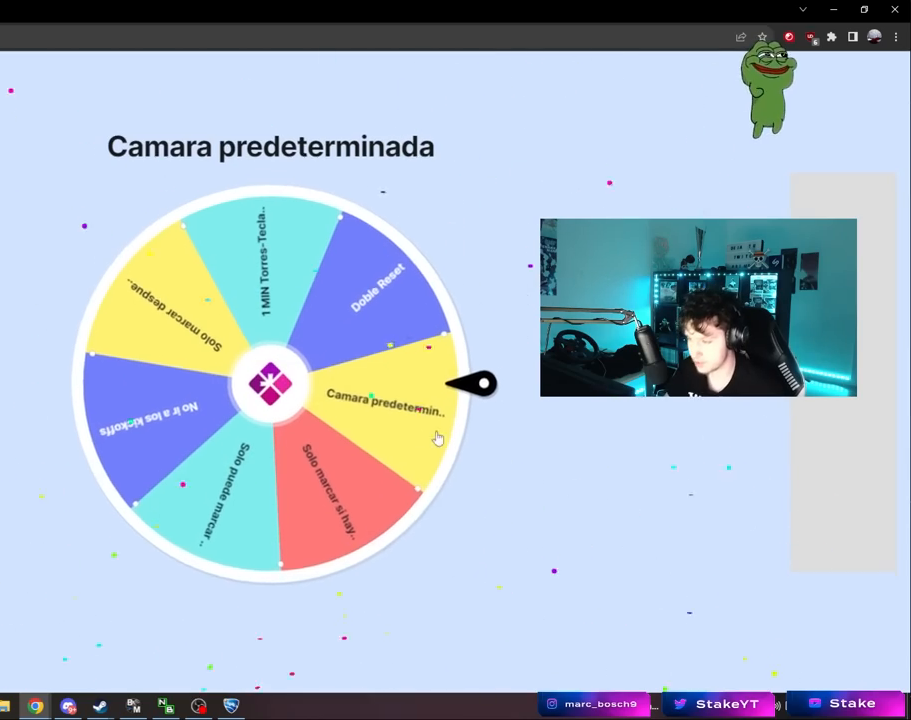
{"keys": [], "mouse": [], "events": []}